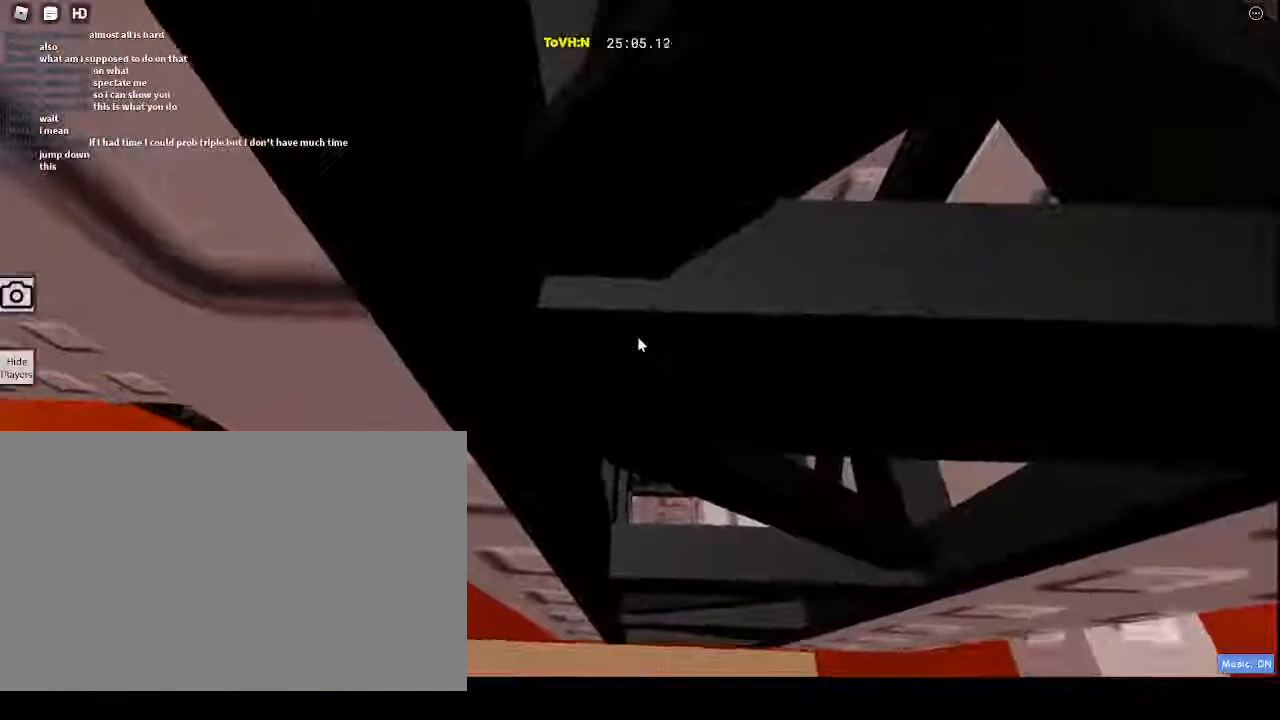
Gameplay with keyboard and mouse; each line is a JSON object with the keys and mouse buttons held at the frame after it. "events" lists presses ("down") and releases ("up") of "1", "2", "3", "4", "5", "a", "alt", "c", "caps_lock", "ctrl", "d", "e", "f", "g", "q", "r", "s", "shift", "space", "t", "tab", "v", "w", "x", "z", "mouse_left", "mouse_wheel" and "mouse_right" between this image and that frame as [ms after this image, input, new state], when the widget could be followed in between. "mouse_left", "mouse_wheel", "mouse_right" = the "left", "wheel", "right" buttons of the "mouse" list. No other keys are recorded. "wheel" means that the mouse wheel is clicked or scrolled. Not read: mouse_move.
{"keys": [], "mouse": ["right"], "events": [[33, "w", "down"], [83, "w", "up"], [233, "w", "down"], [283, "w", "up"], [417, "w", "down"], [467, "w", "up"]]}
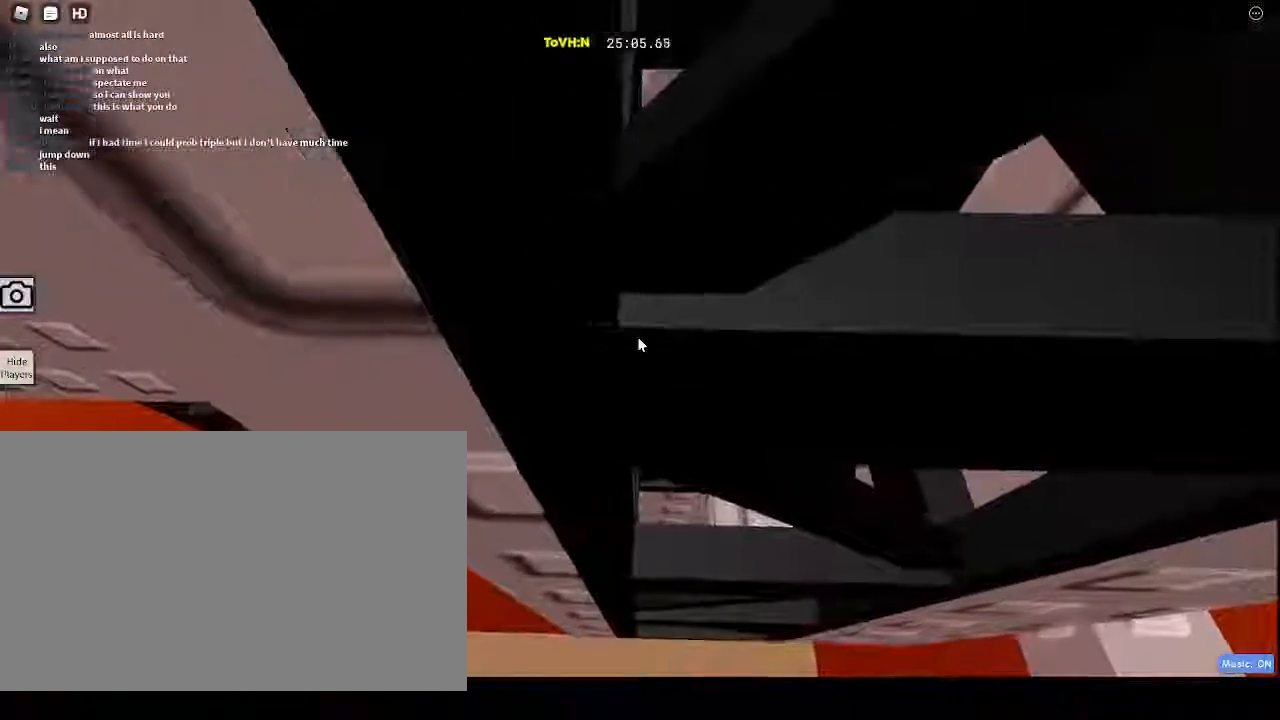
{"keys": [], "mouse": ["right"], "events": [[100, "w", "down"], [200, "w", "up"], [350, "w", "down"], [383, "w", "up"]]}
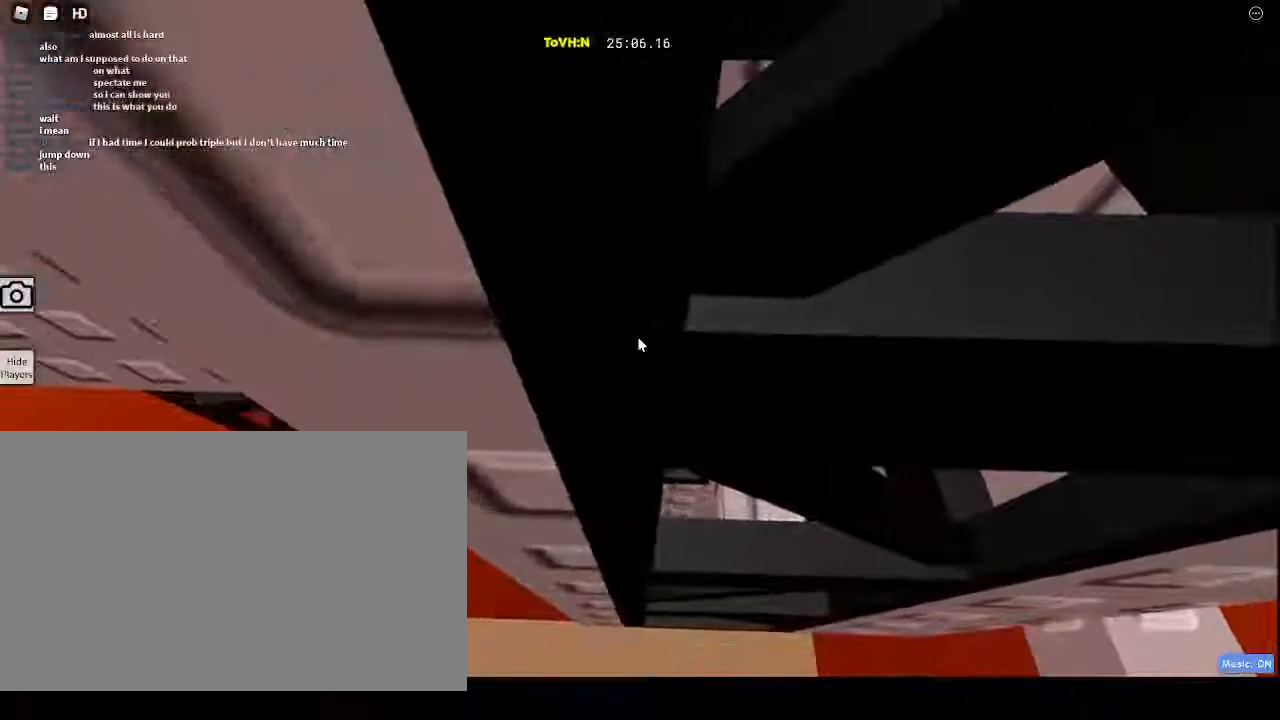
{"keys": [], "mouse": ["right"]}
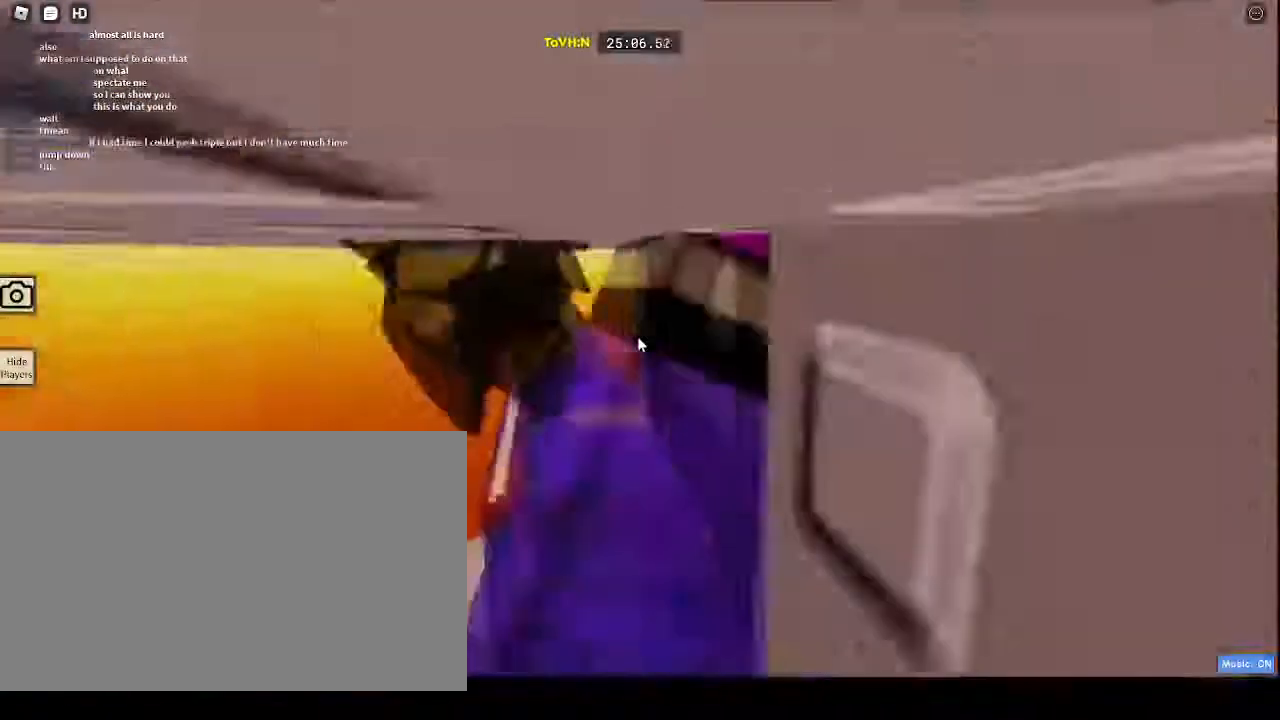
{"keys": [], "mouse": ["right"], "events": []}
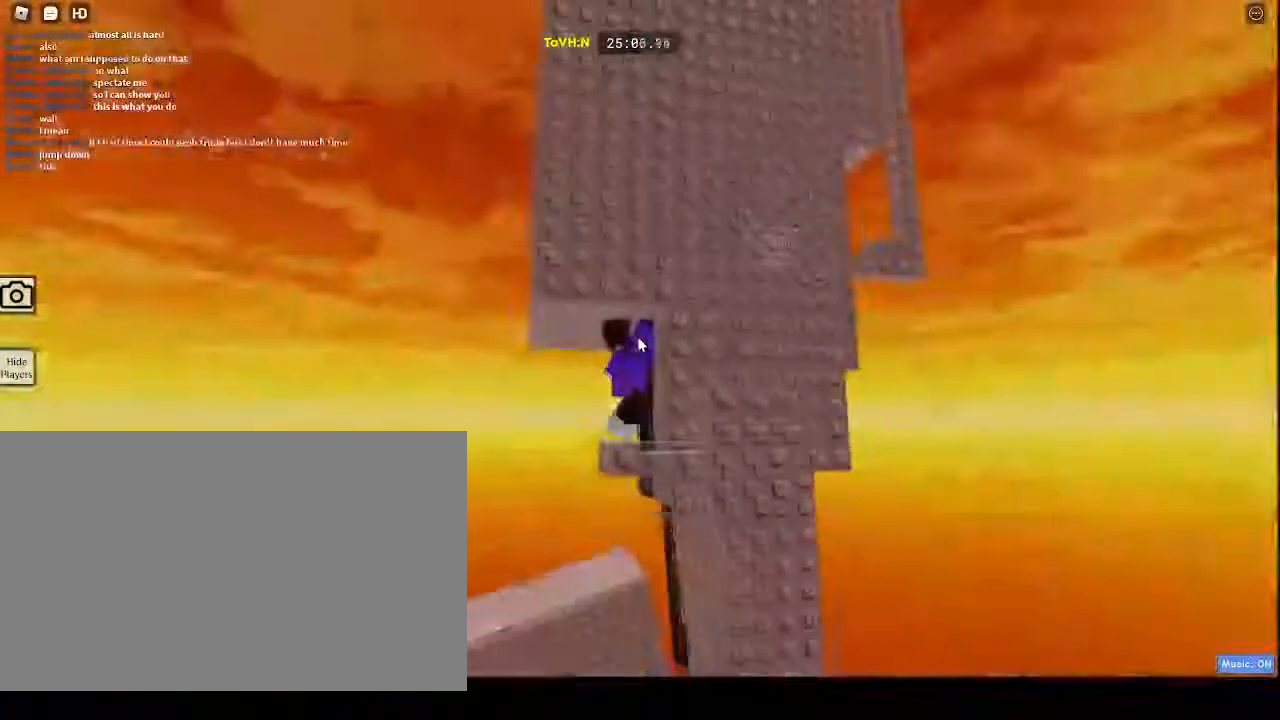
{"keys": [], "mouse": [], "events": [[450, "mouse_right", "up"]]}
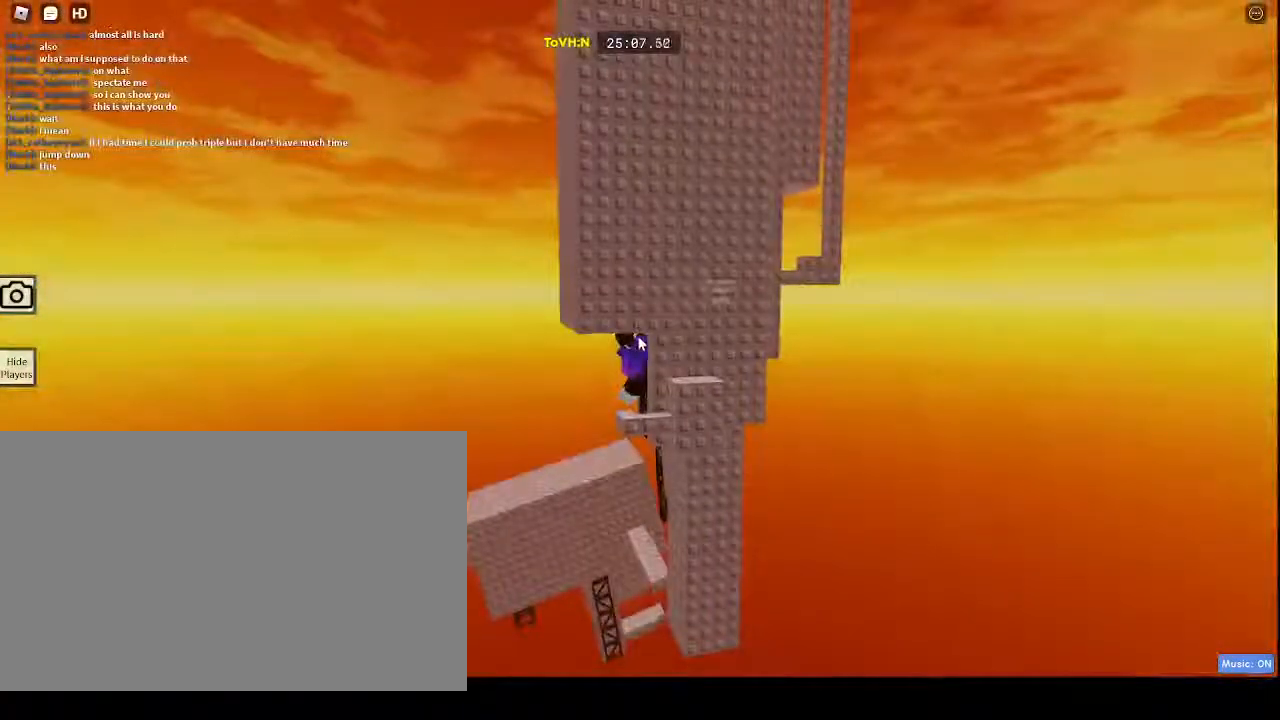
{"keys": [], "mouse": [], "events": []}
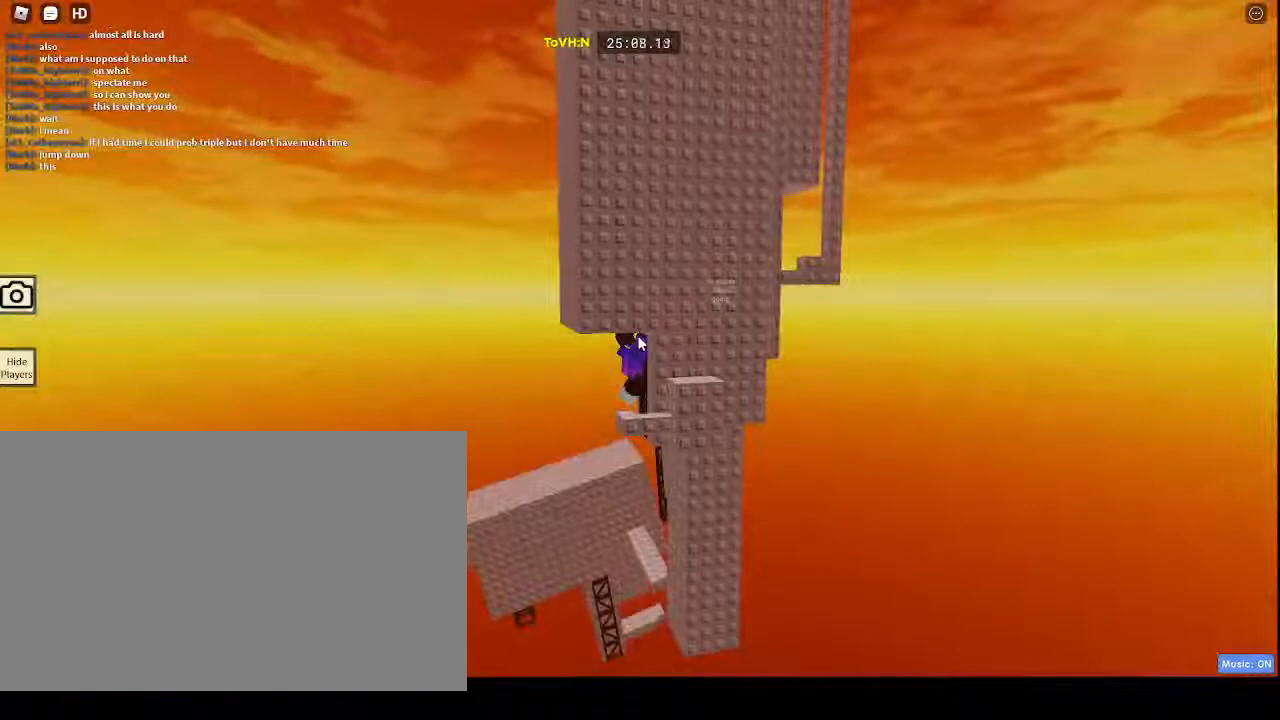
{"keys": [], "mouse": [], "events": [[233, "t", "down"], [333, "t", "up"]]}
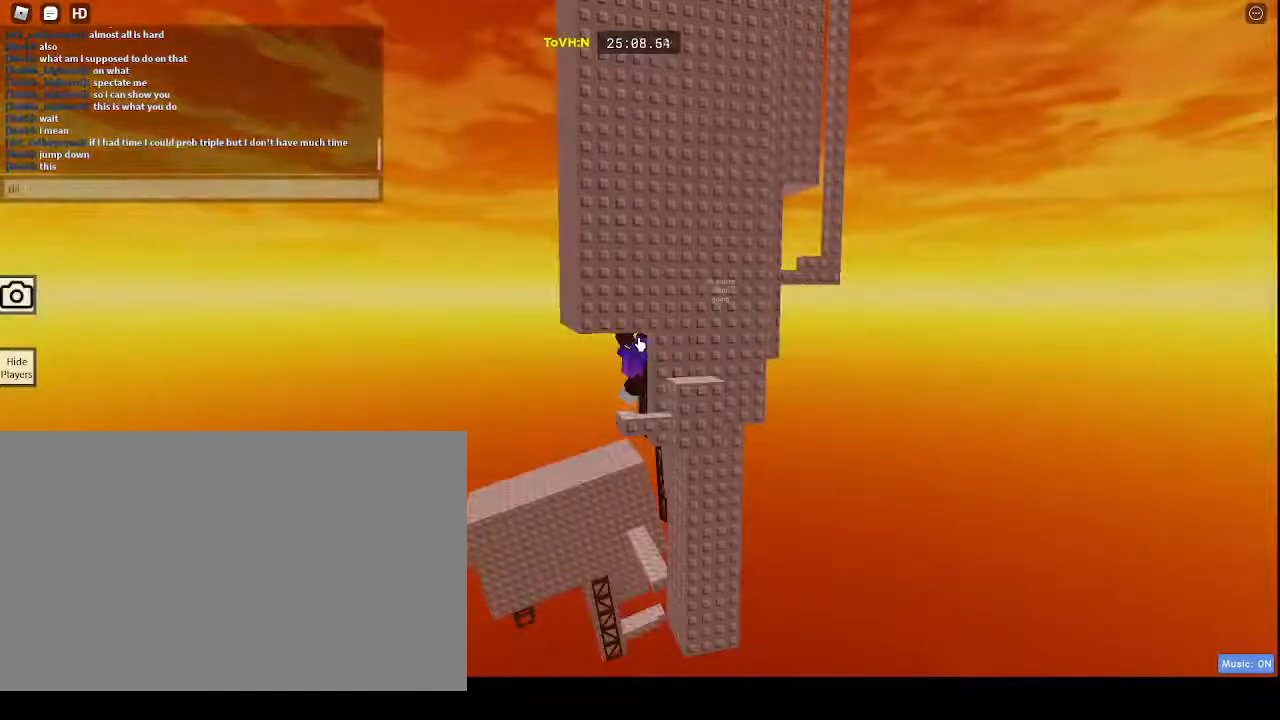
{"keys": [], "mouse": [], "events": [[150, "e", "down"], [200, "space", "down"], [250, "e", "up"], [300, "space", "up"]]}
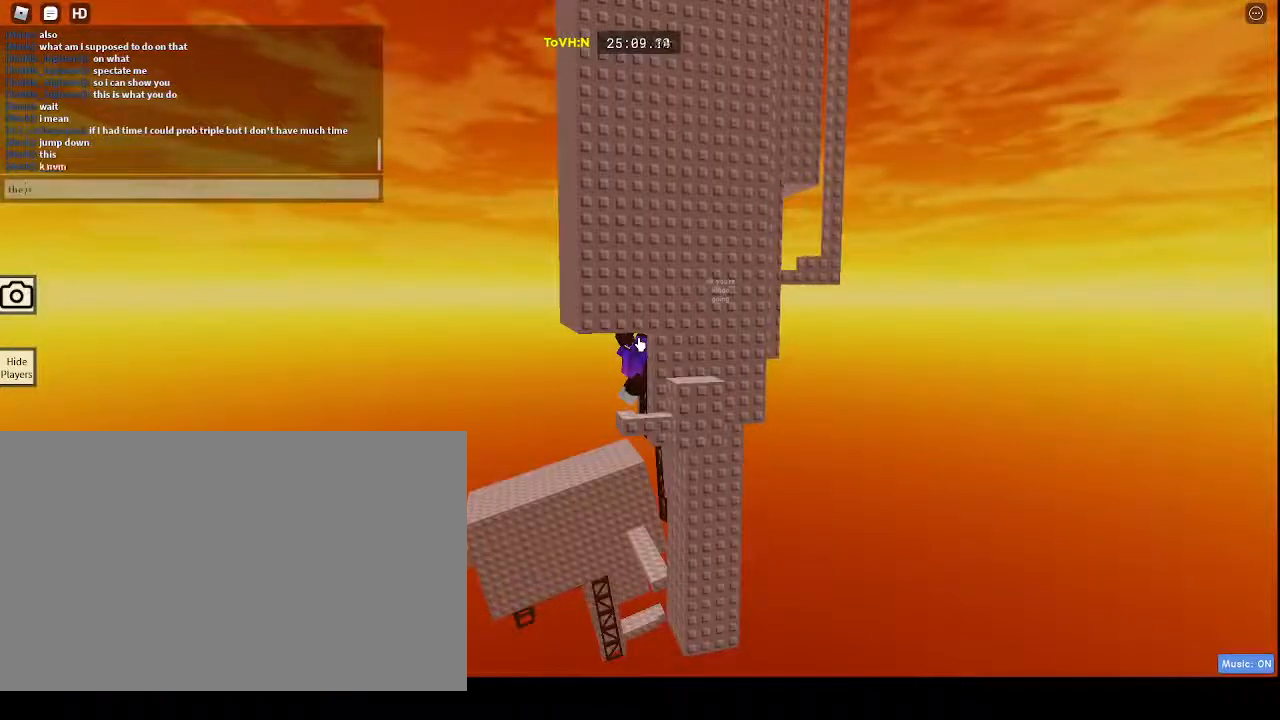
{"keys": ["shift"], "mouse": [], "events": [[317, "e", "down"], [367, "e", "up"], [500, "shift", "down"]]}
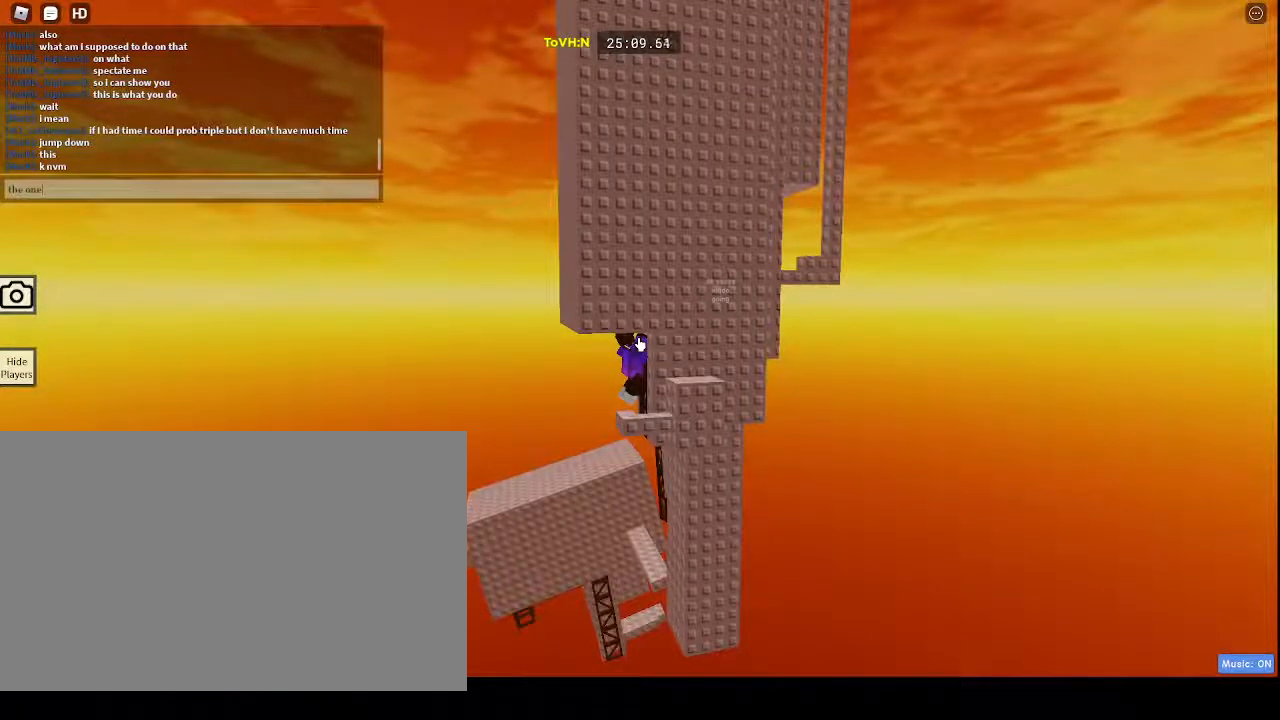
{"keys": [], "mouse": [], "events": [[150, "shift", "up"]]}
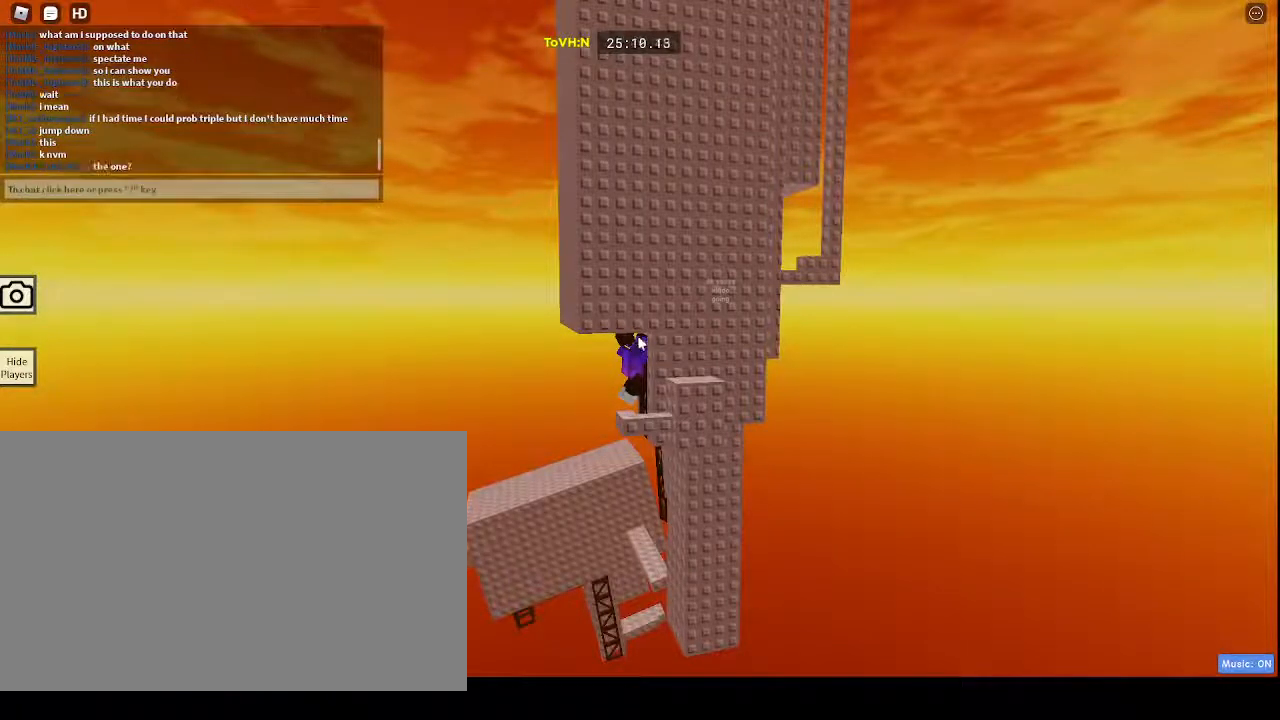
{"keys": [], "mouse": [], "events": []}
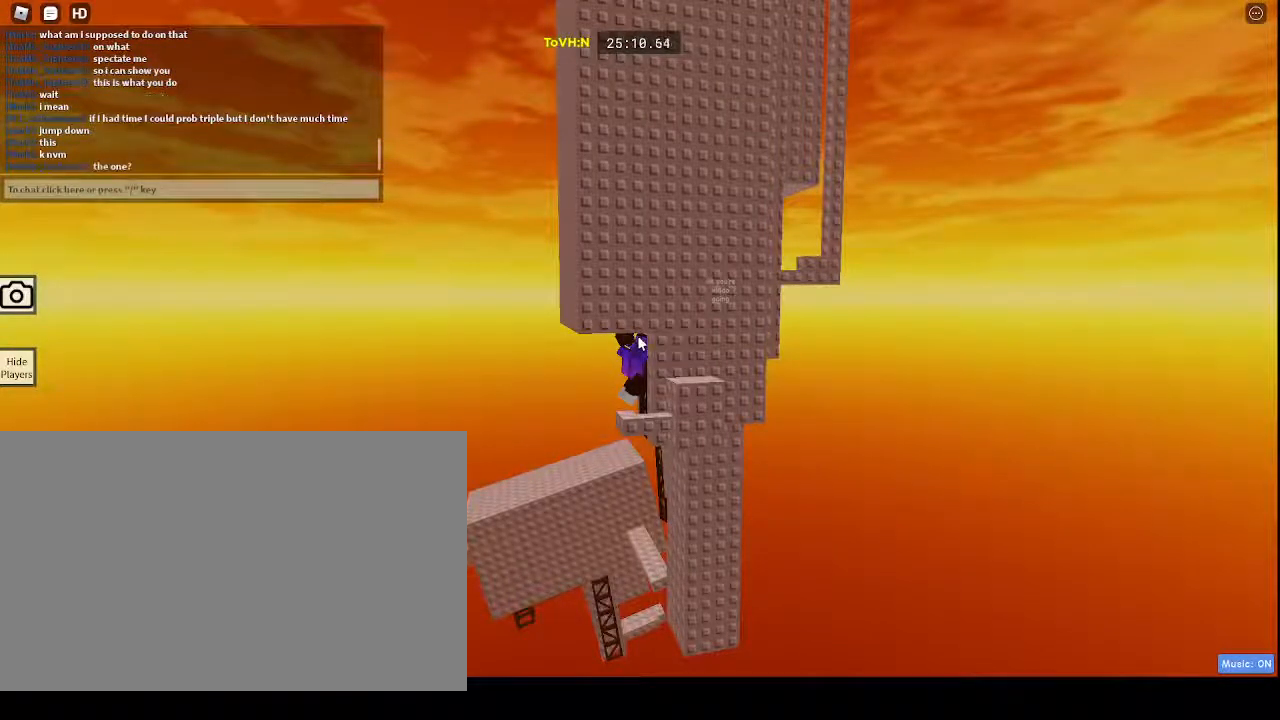
{"keys": [], "mouse": ["right"], "events": [[350, "mouse_right", "down"]]}
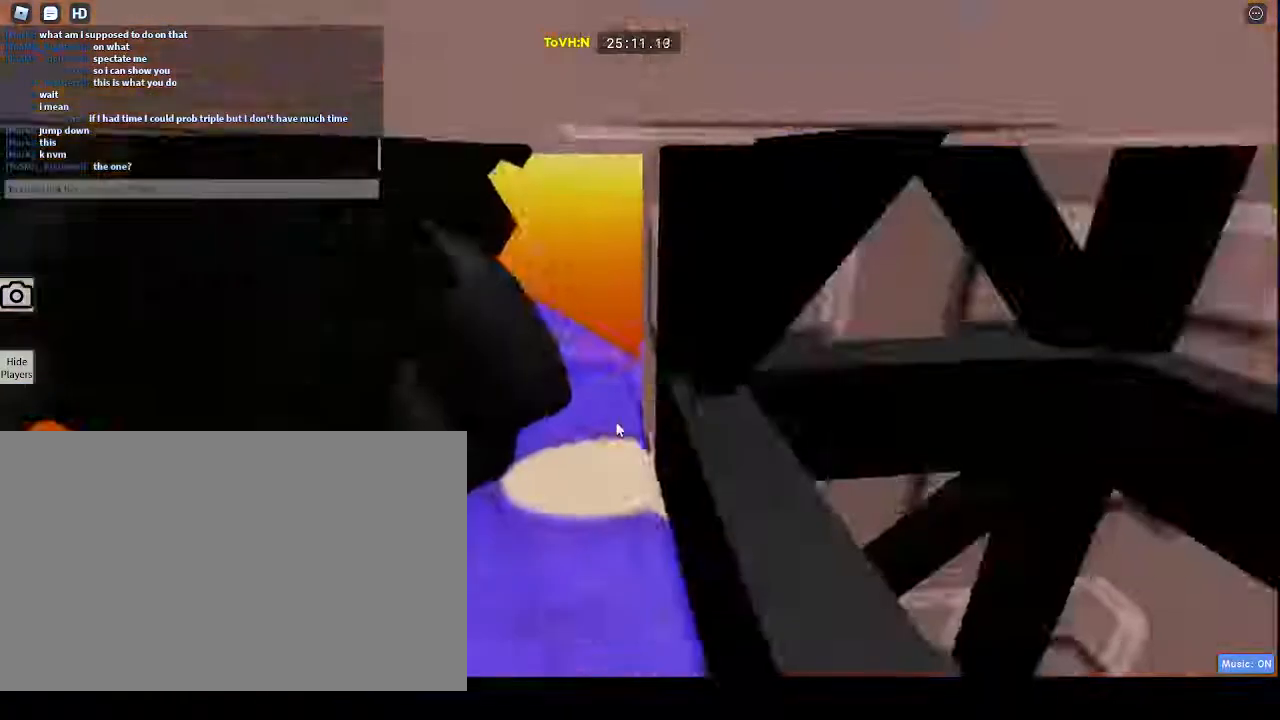
{"keys": [], "mouse": ["right"], "events": []}
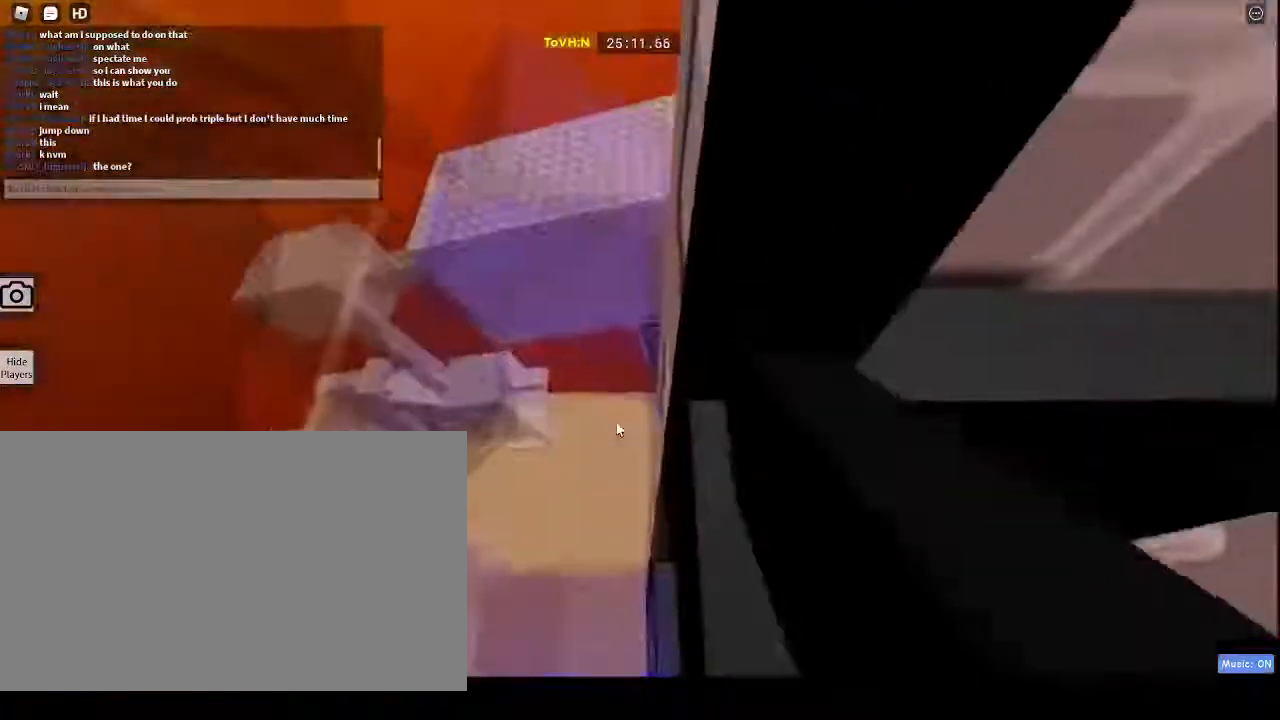
{"keys": [], "mouse": [], "events": [[217, "mouse_right", "up"]]}
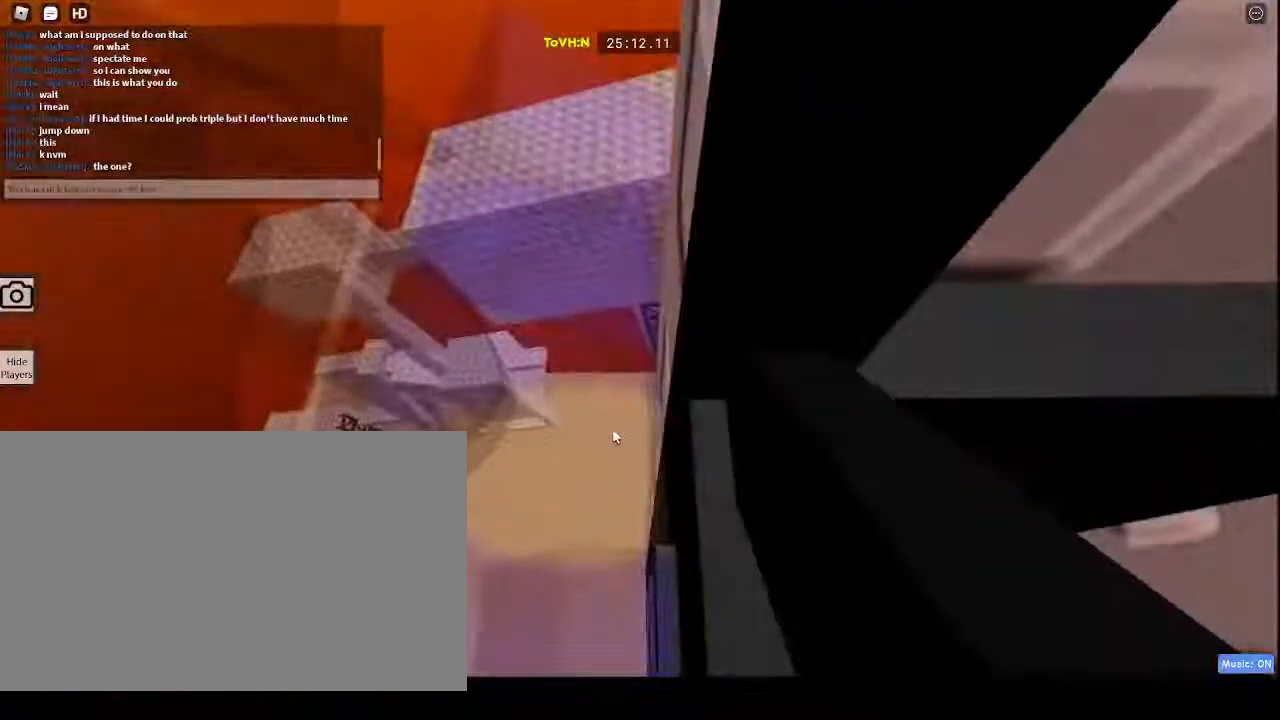
{"keys": ["t"], "mouse": [], "events": [[433, "t", "down"]]}
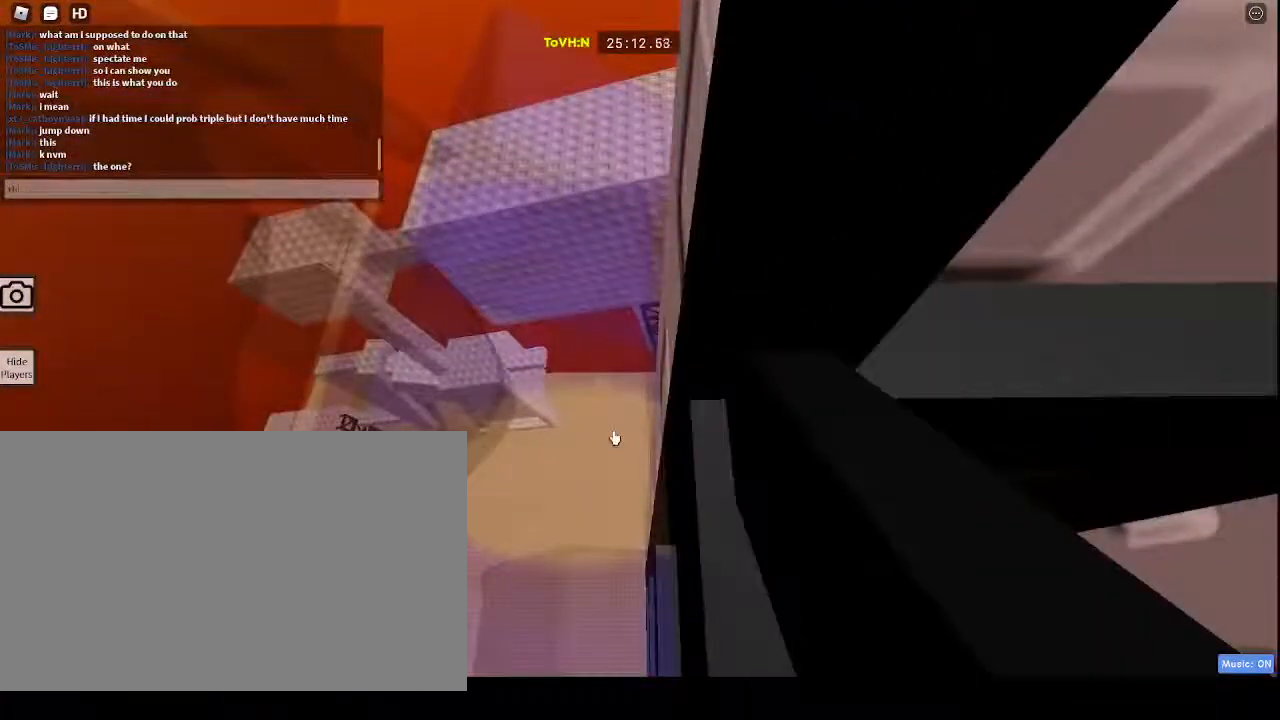
{"keys": [], "mouse": [], "events": [[50, "t", "up"], [267, "s", "down"], [383, "space", "down"], [433, "s", "up"], [433, "space", "up"]]}
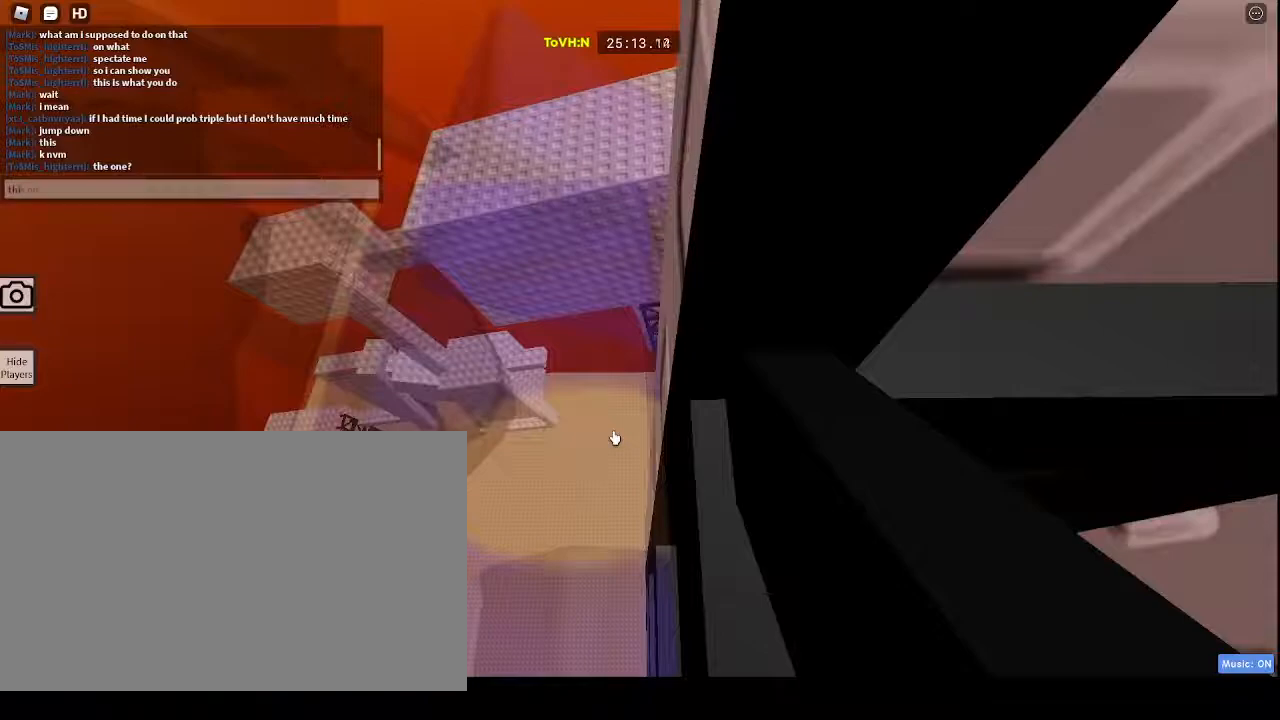
{"keys": ["shift"], "mouse": [], "events": [[150, "e", "down"], [250, "e", "up"], [300, "shift", "down"]]}
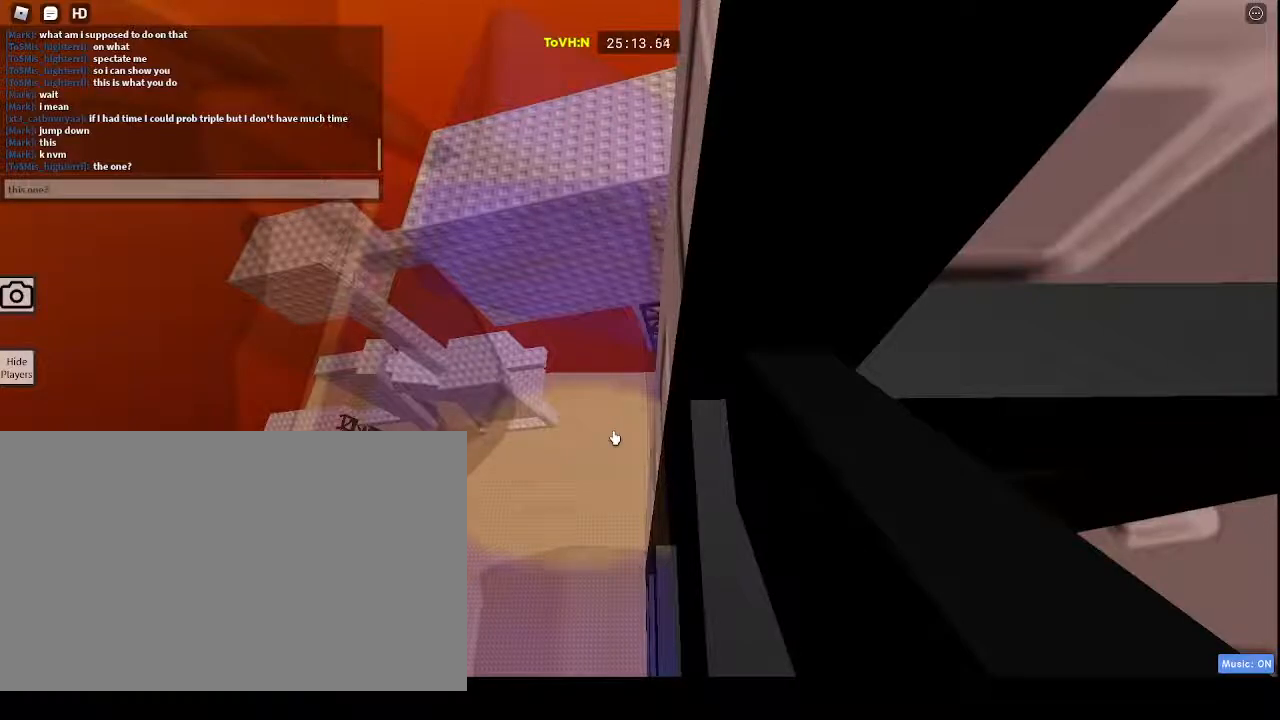
{"keys": [], "mouse": [], "events": [[33, "shift", "up"]]}
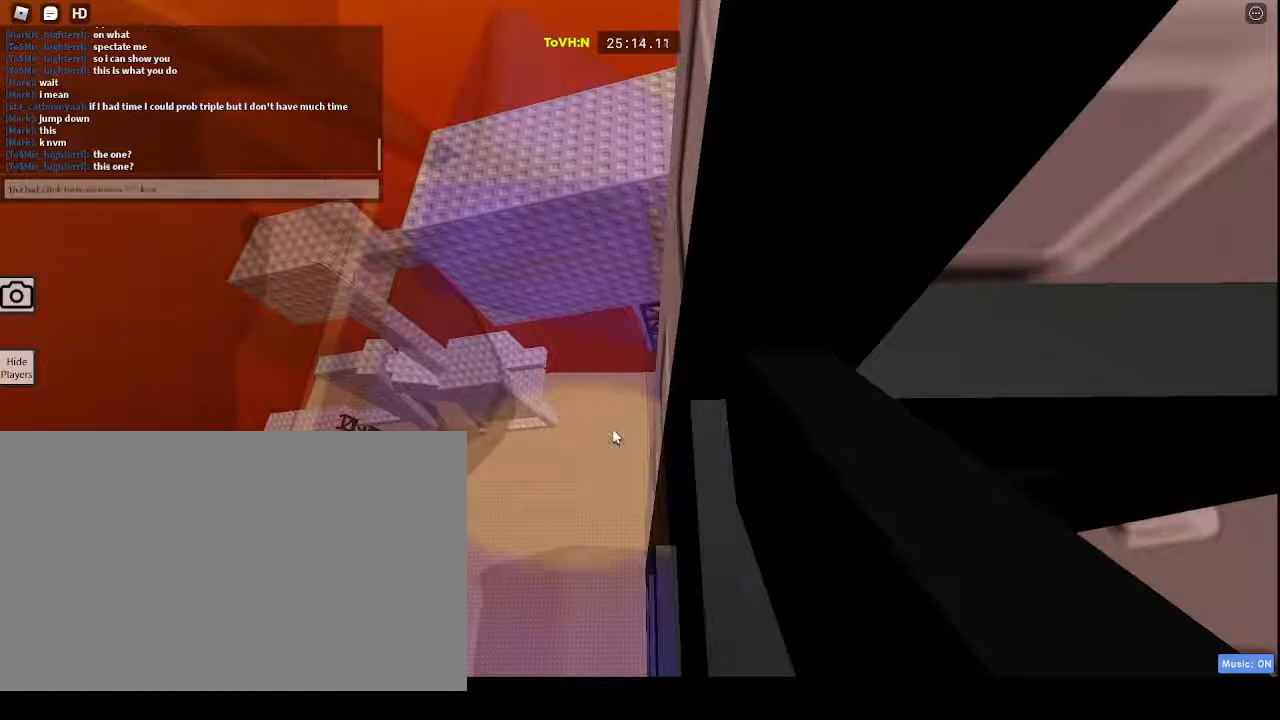
{"keys": [], "mouse": [], "events": []}
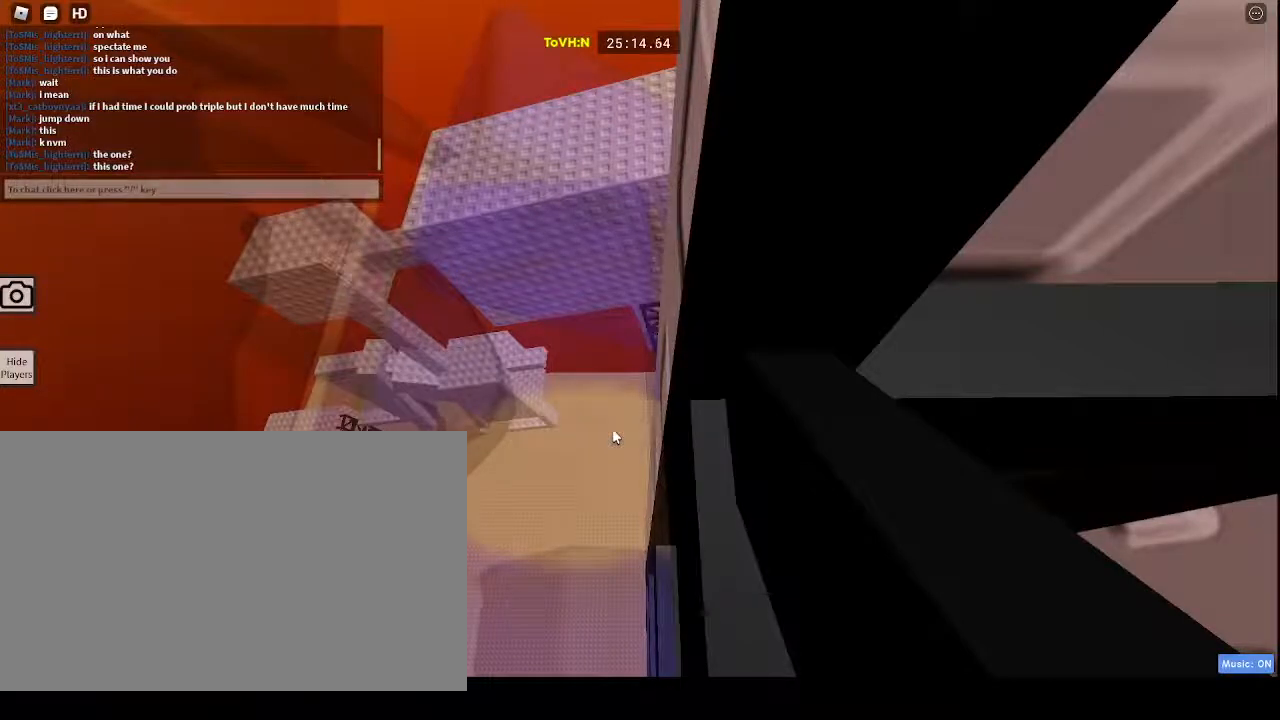
{"keys": [], "mouse": [], "events": []}
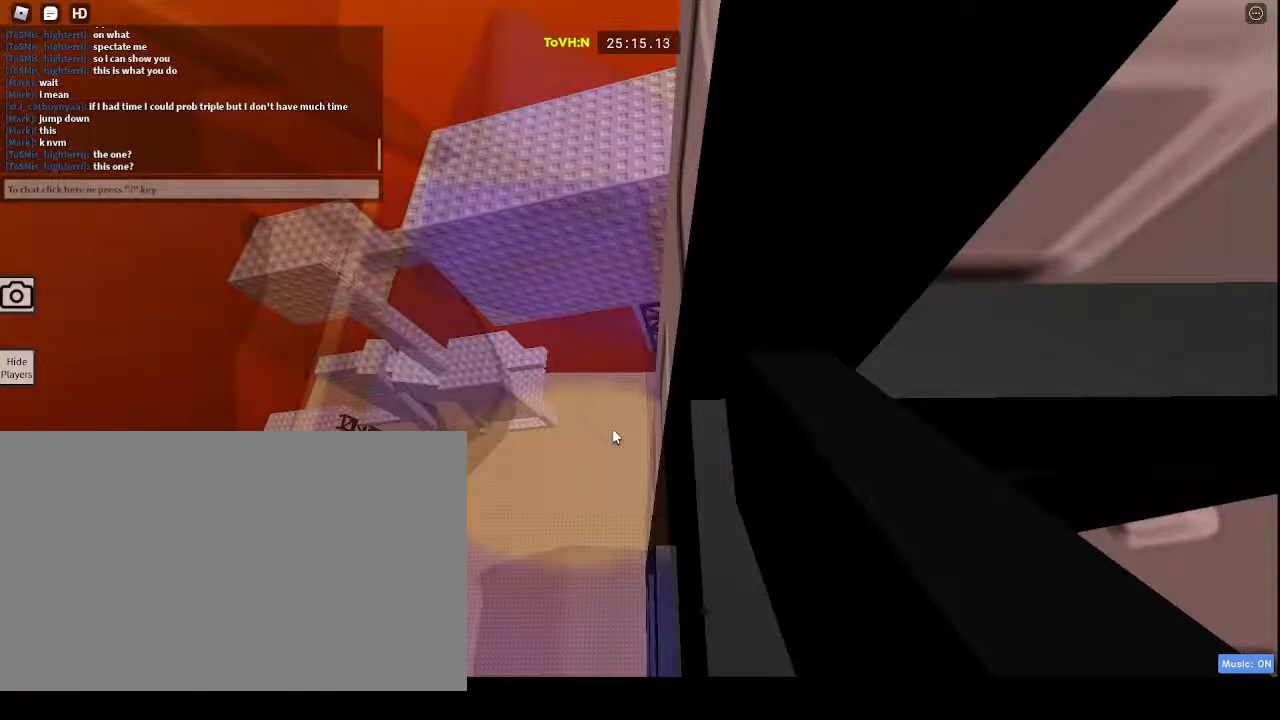
{"keys": [], "mouse": [], "events": []}
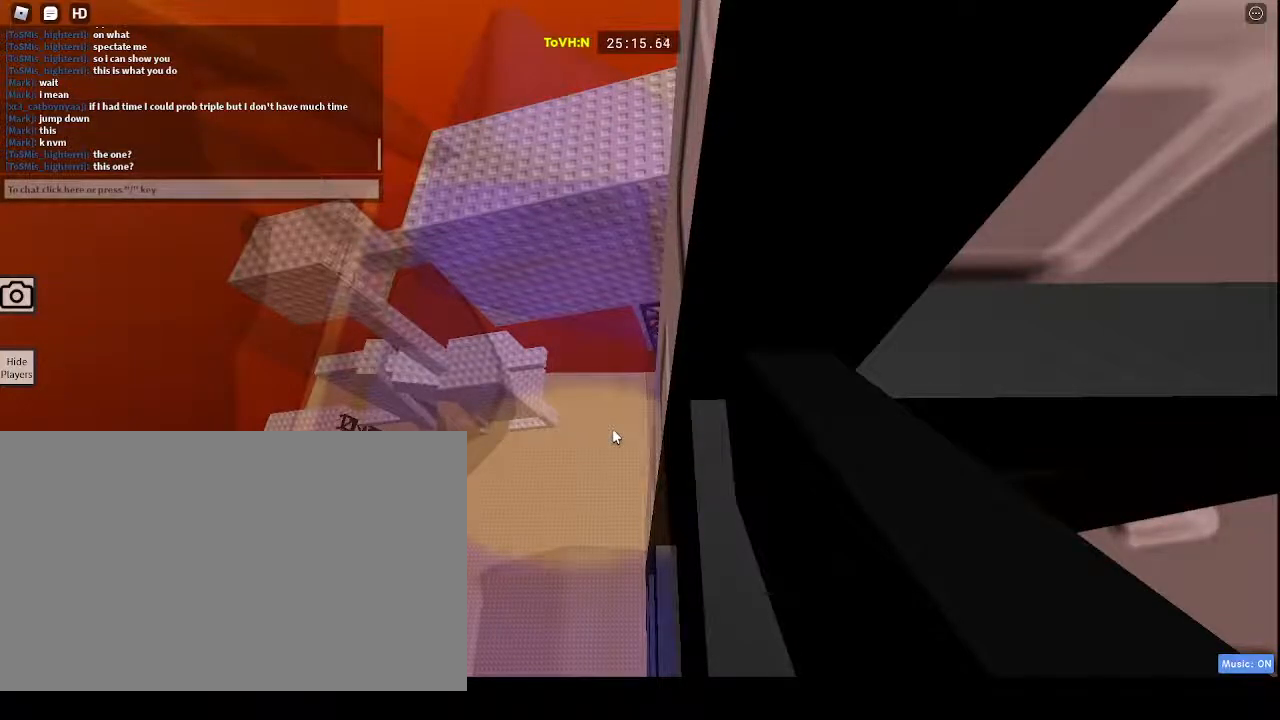
{"keys": [], "mouse": [], "events": []}
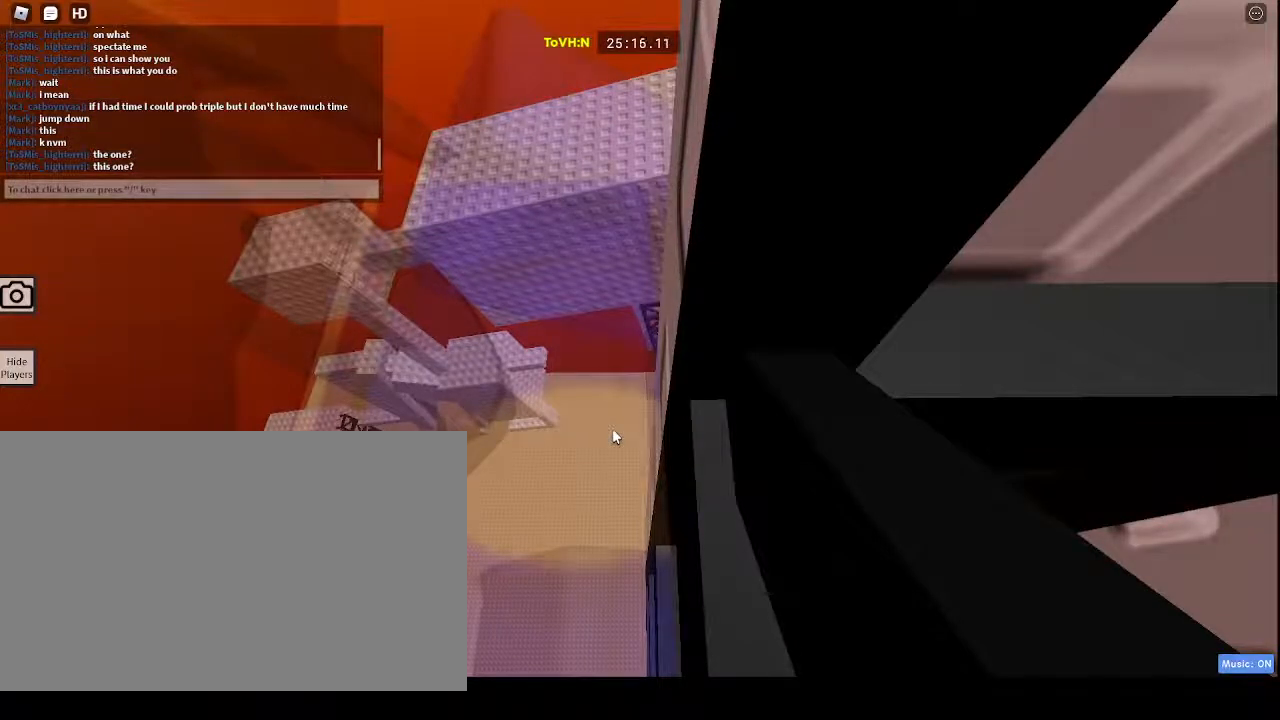
{"keys": [], "mouse": [], "events": []}
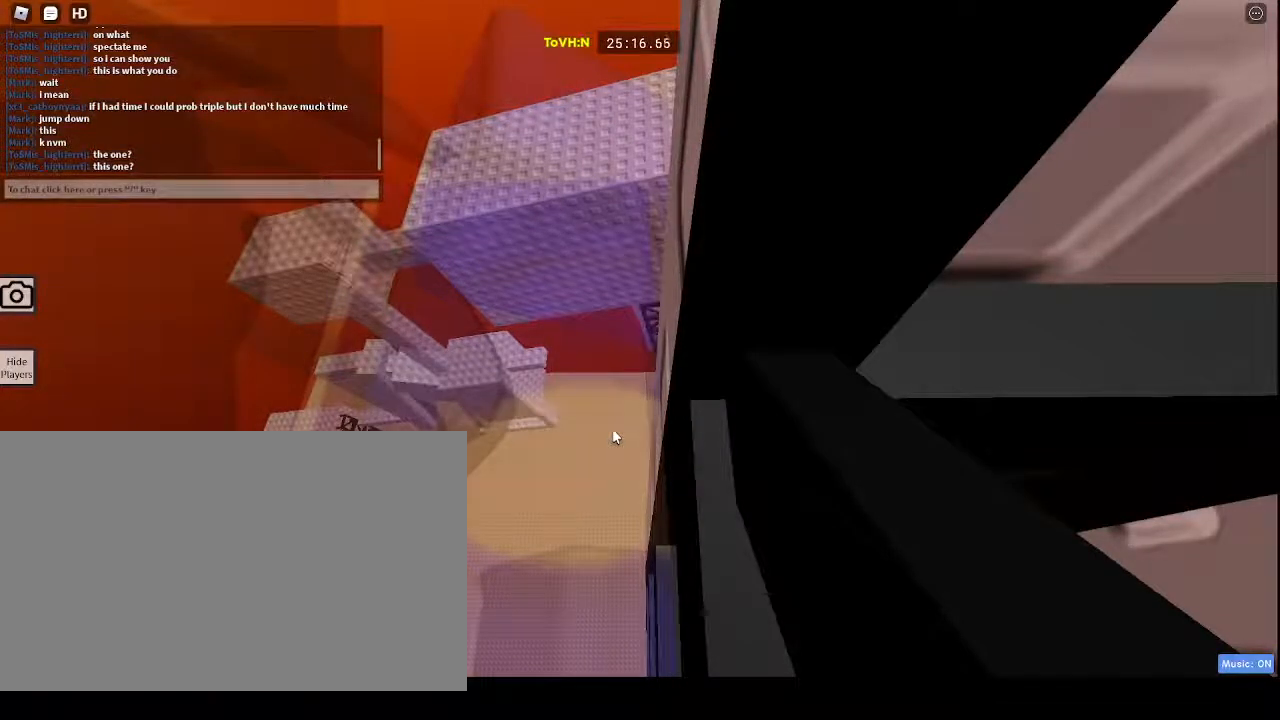
{"keys": [], "mouse": [], "events": []}
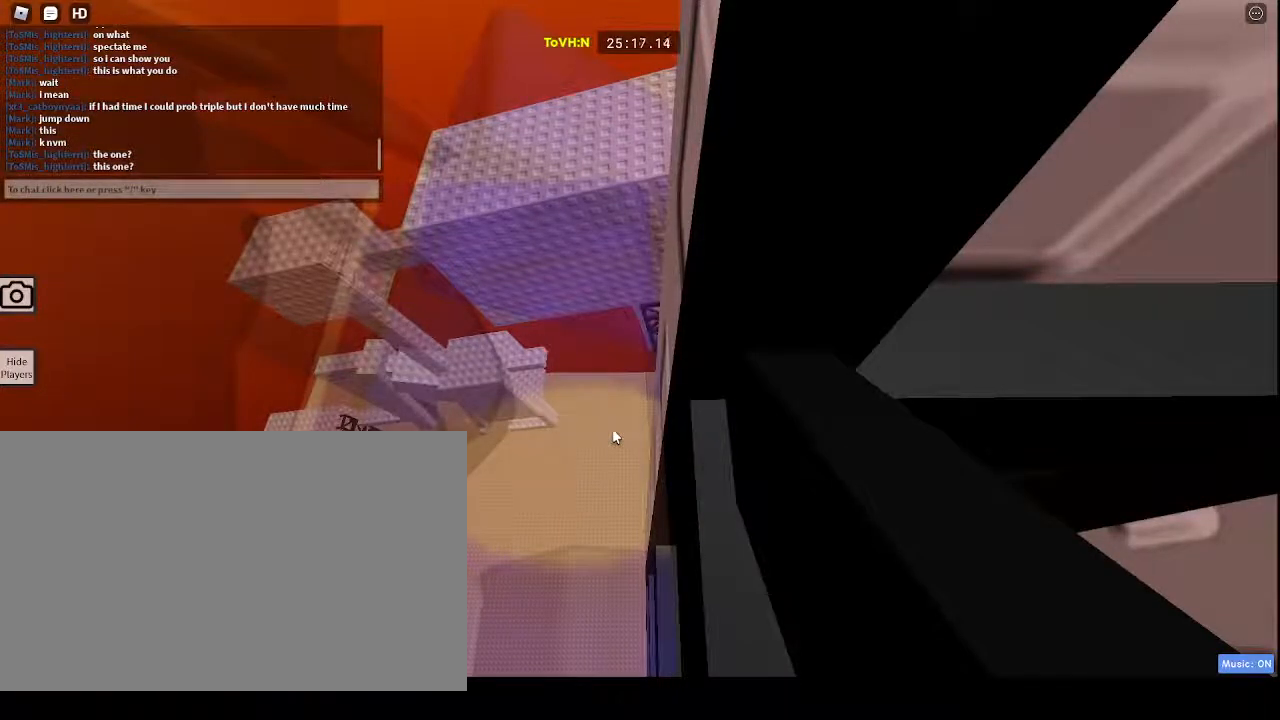
{"keys": [], "mouse": [], "events": []}
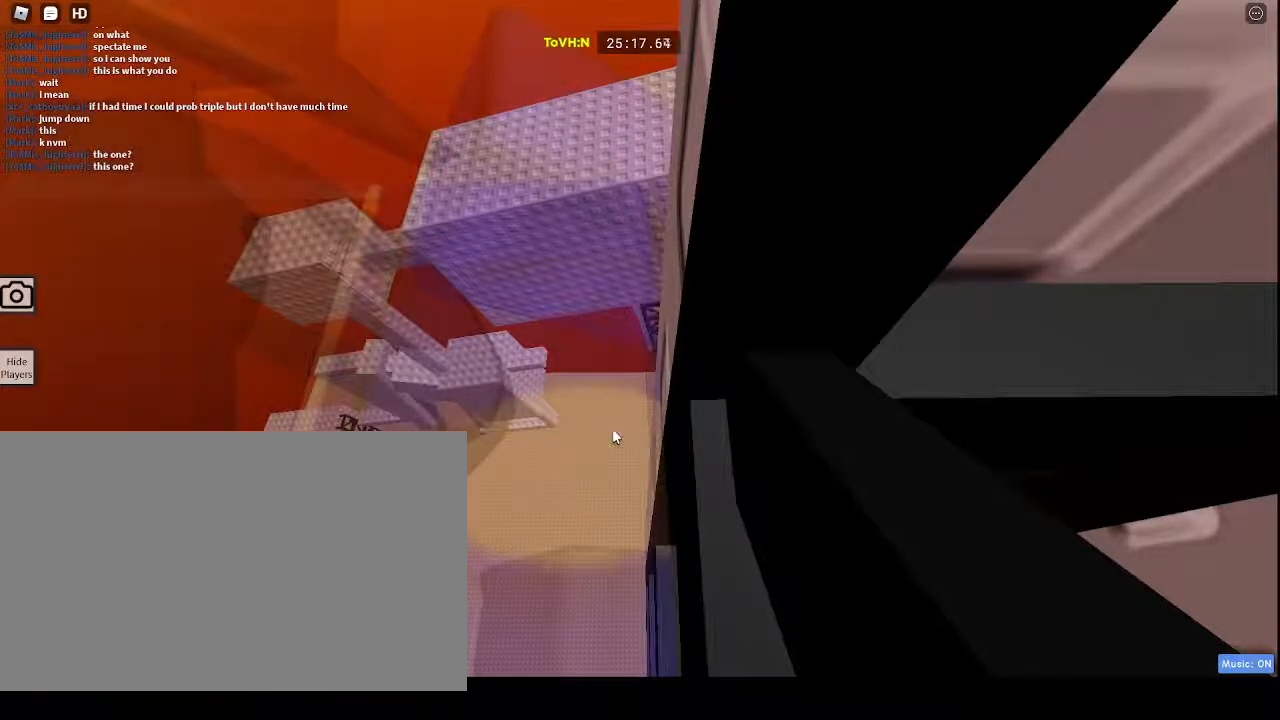
{"keys": [], "mouse": [], "events": []}
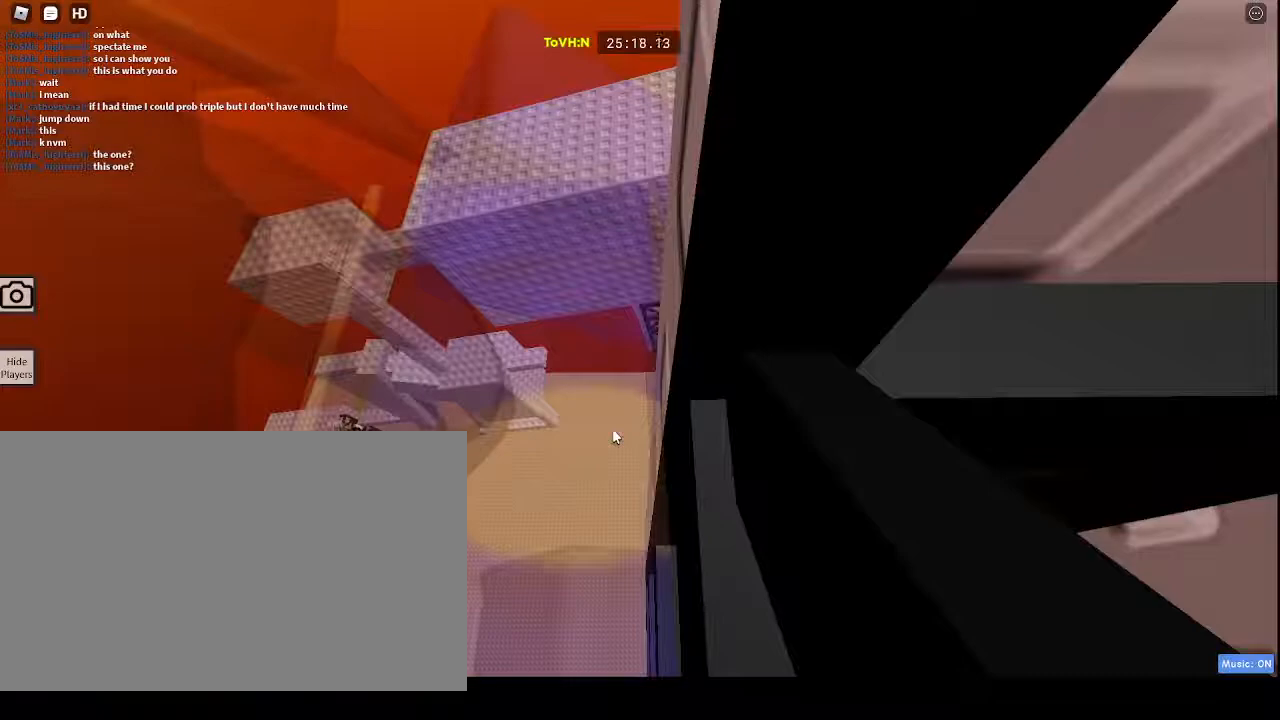
{"keys": [], "mouse": ["right"], "events": [[317, "mouse_right", "down"]]}